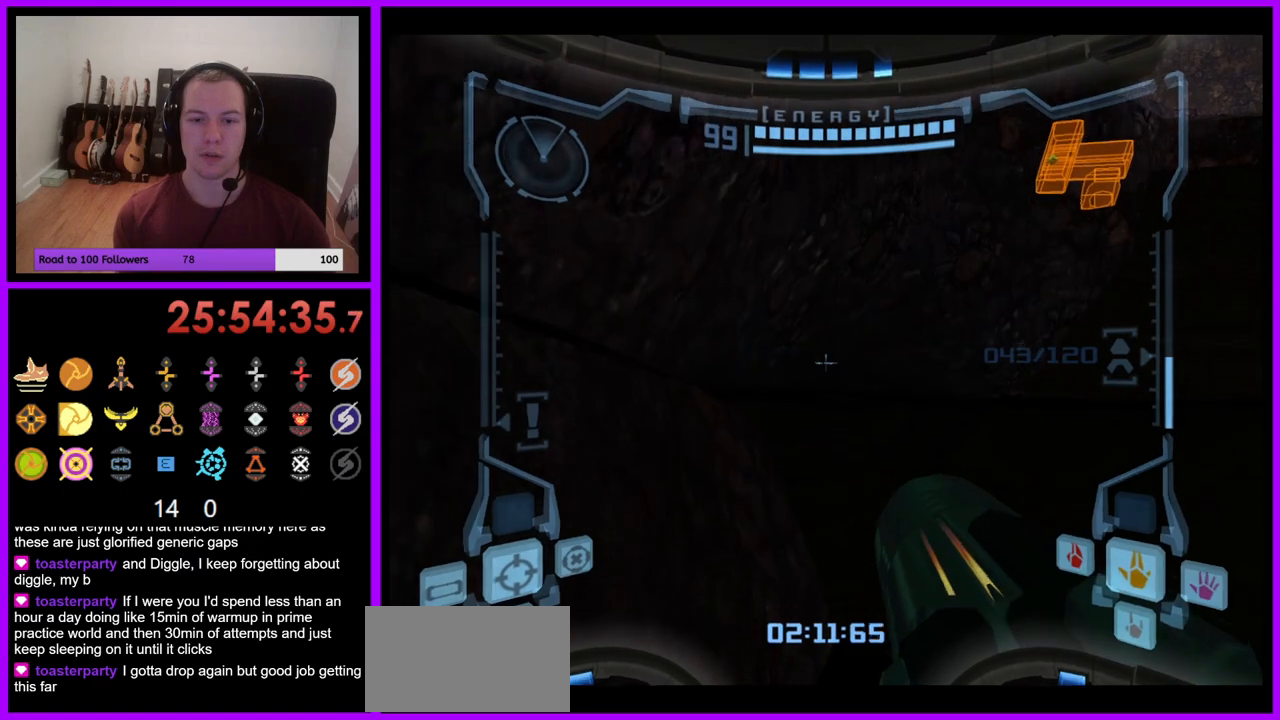
Gameplay with a controller (Nintendo layout); each line is a JSON object with the inputs held at the frame after it. "events" lists button and stick changes between this image and that frame as [ms after this image, input, new state], when the widget could be followed in between. Not read: L3 R1 R3 START.
{"buttons": ["L1"], "left_stick": "up", "right_stick": "center", "events": [[117, "B", "down"], [150, "left_stick", "up-right"], [233, "B", "up"], [467, "left_stick", "up"]]}
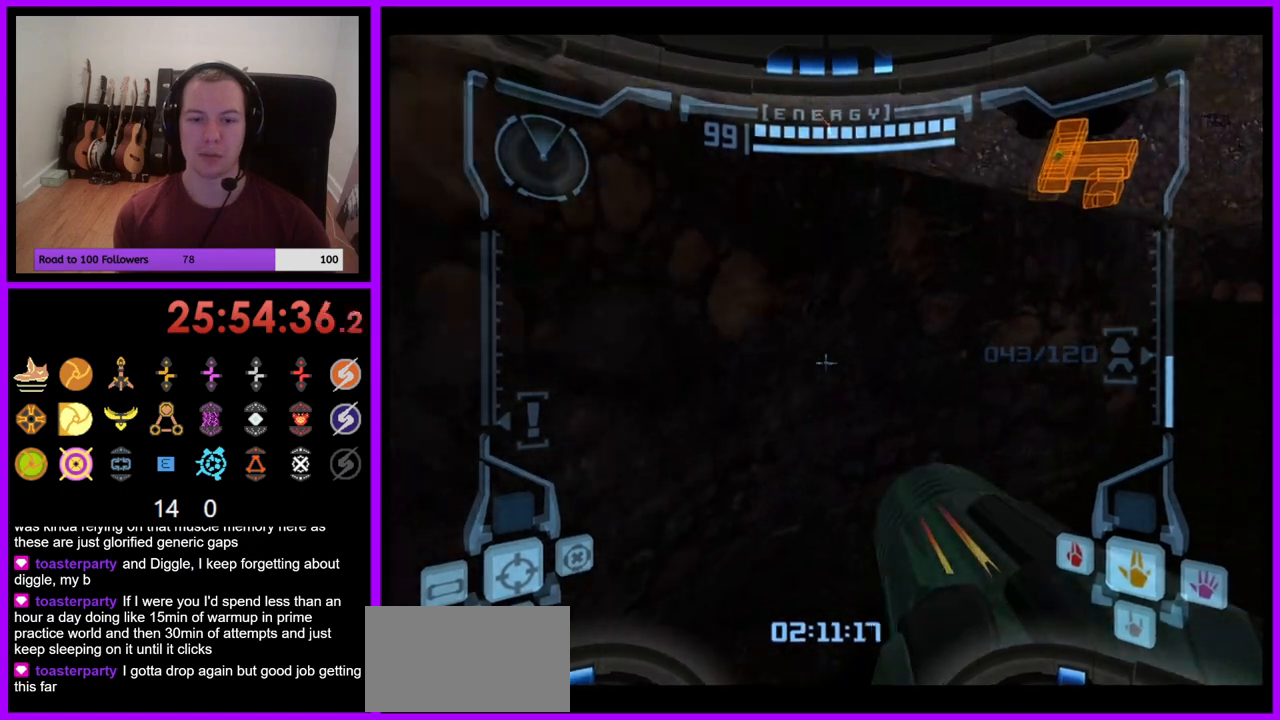
{"buttons": ["L1"], "left_stick": "up", "right_stick": "center", "events": [[117, "B", "down"], [150, "left_stick", "up-right"], [283, "B", "up"], [333, "left_stick", "up"]]}
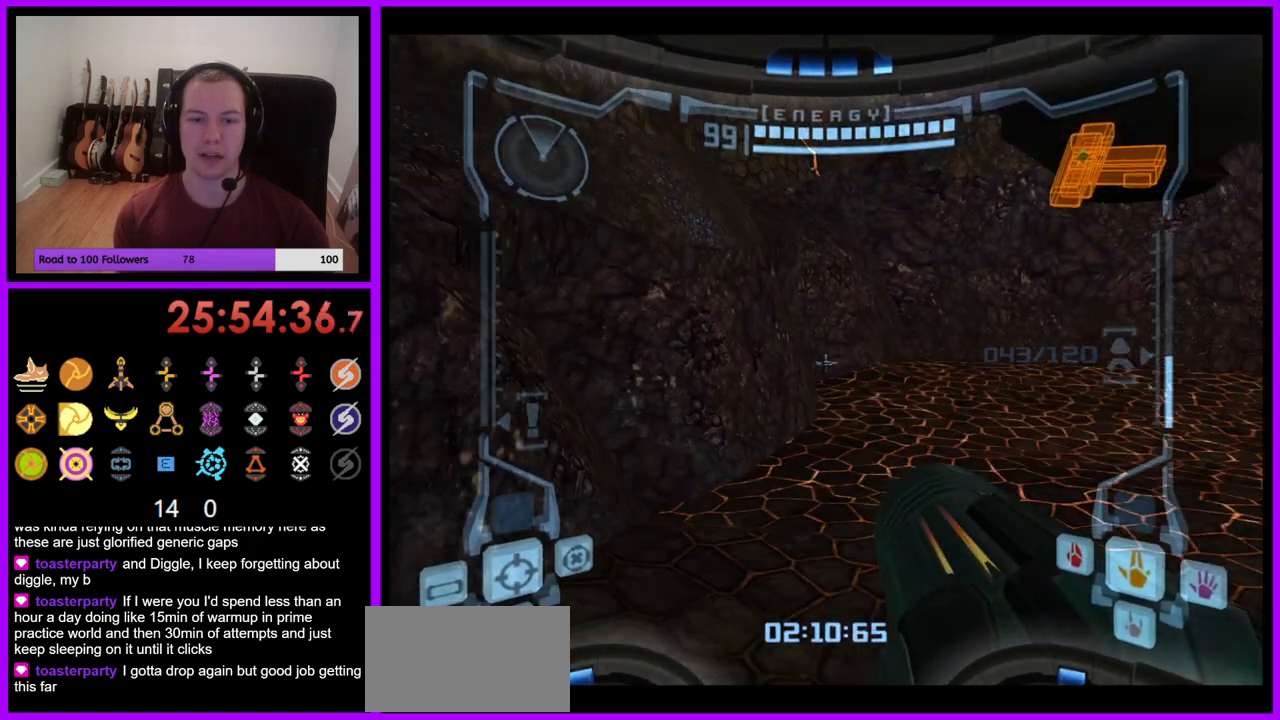
{"buttons": ["B", "L1"], "left_stick": "up", "right_stick": "center", "events": [[450, "B", "down"]]}
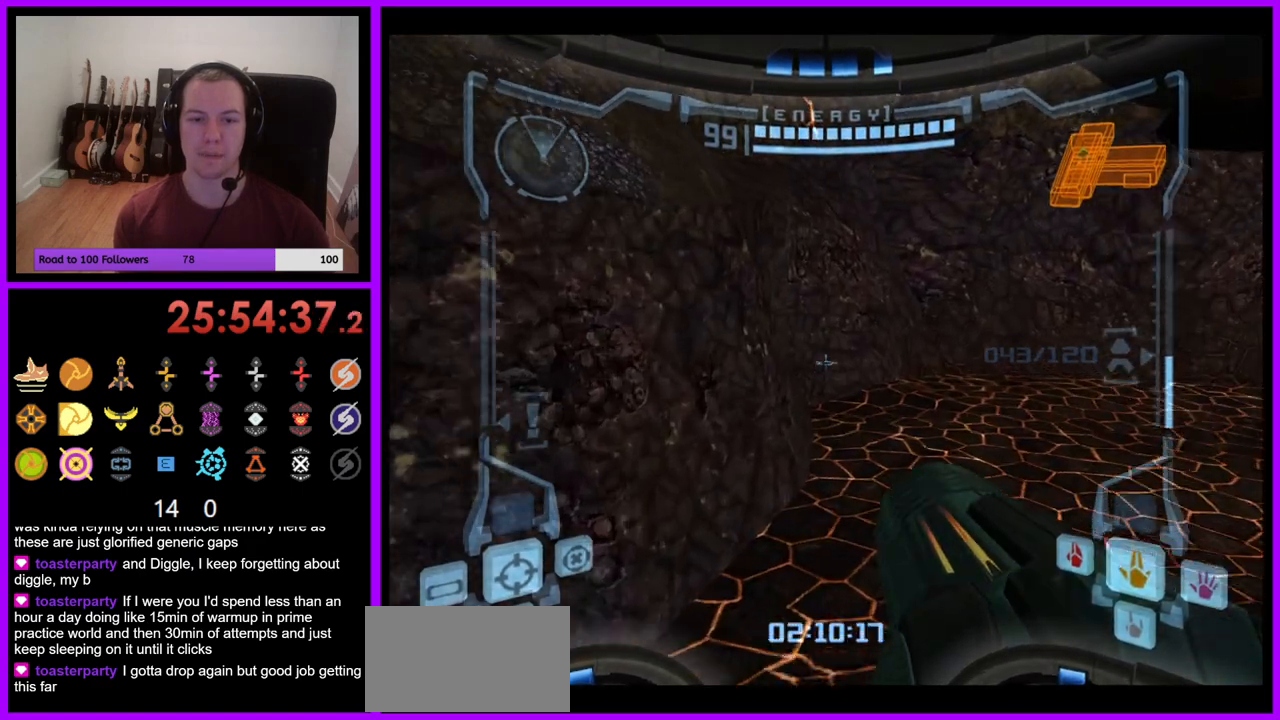
{"buttons": [], "left_stick": "right", "right_stick": "center", "events": [[50, "B", "up"], [117, "L1", "up"], [267, "left_stick", "right"], [383, "B", "down"], [450, "B", "up"]]}
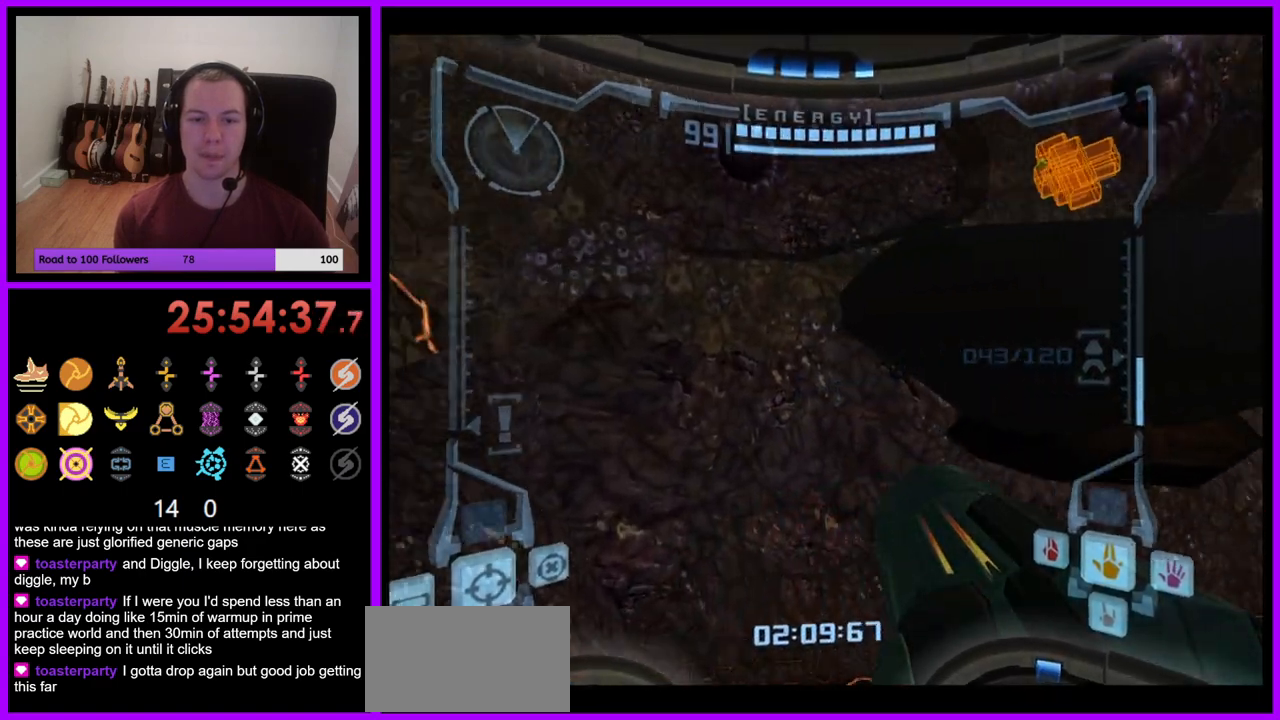
{"buttons": ["L1"], "left_stick": "center", "right_stick": "center", "events": [[383, "left_stick", "center"], [450, "L1", "down"]]}
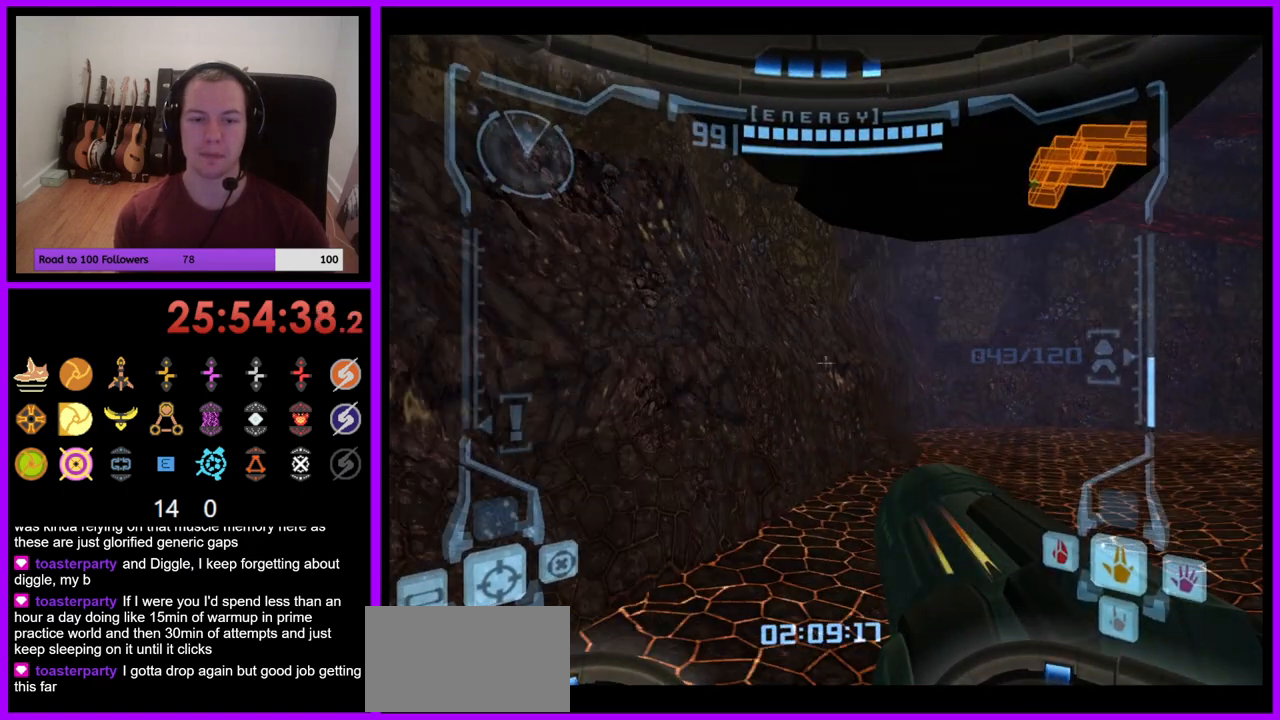
{"buttons": ["L1"], "left_stick": "center", "right_stick": "center", "events": [[233, "left_stick", "down"], [267, "B", "down"], [367, "B", "up"], [467, "left_stick", "center"]]}
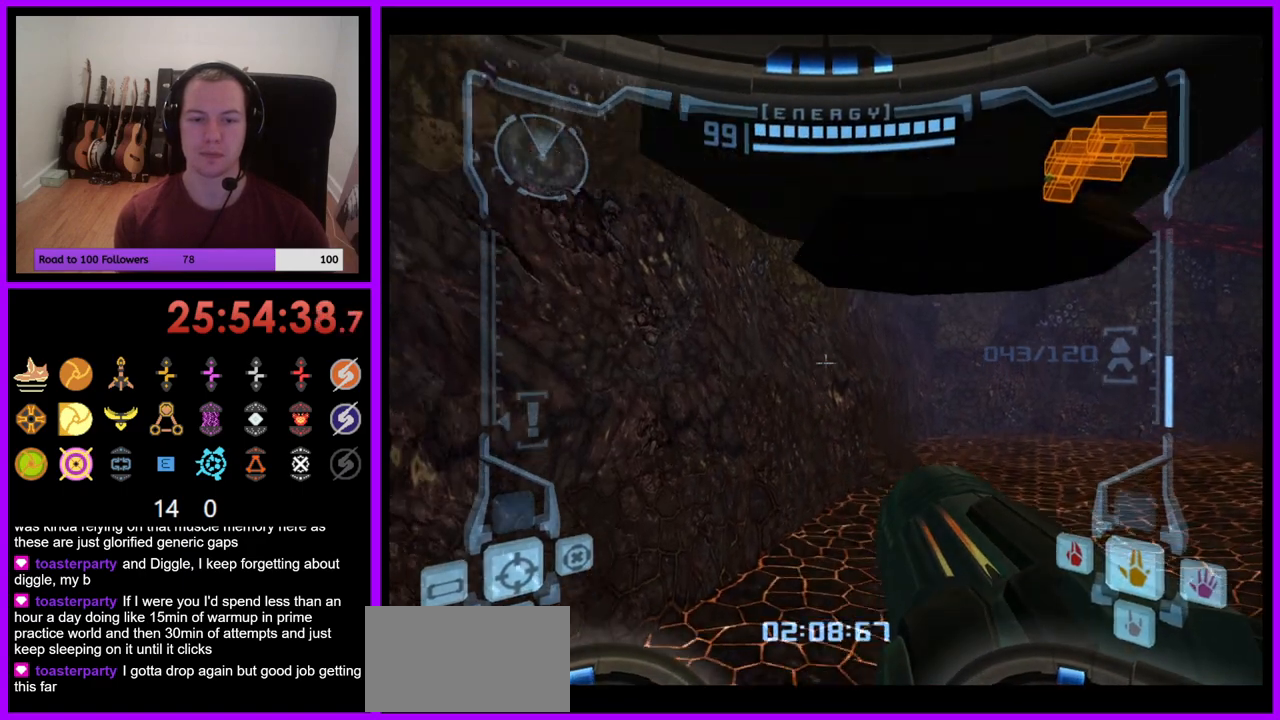
{"buttons": [], "left_stick": "center", "right_stick": "center", "events": [[317, "B", "down"], [433, "B", "up"], [500, "L1", "up"]]}
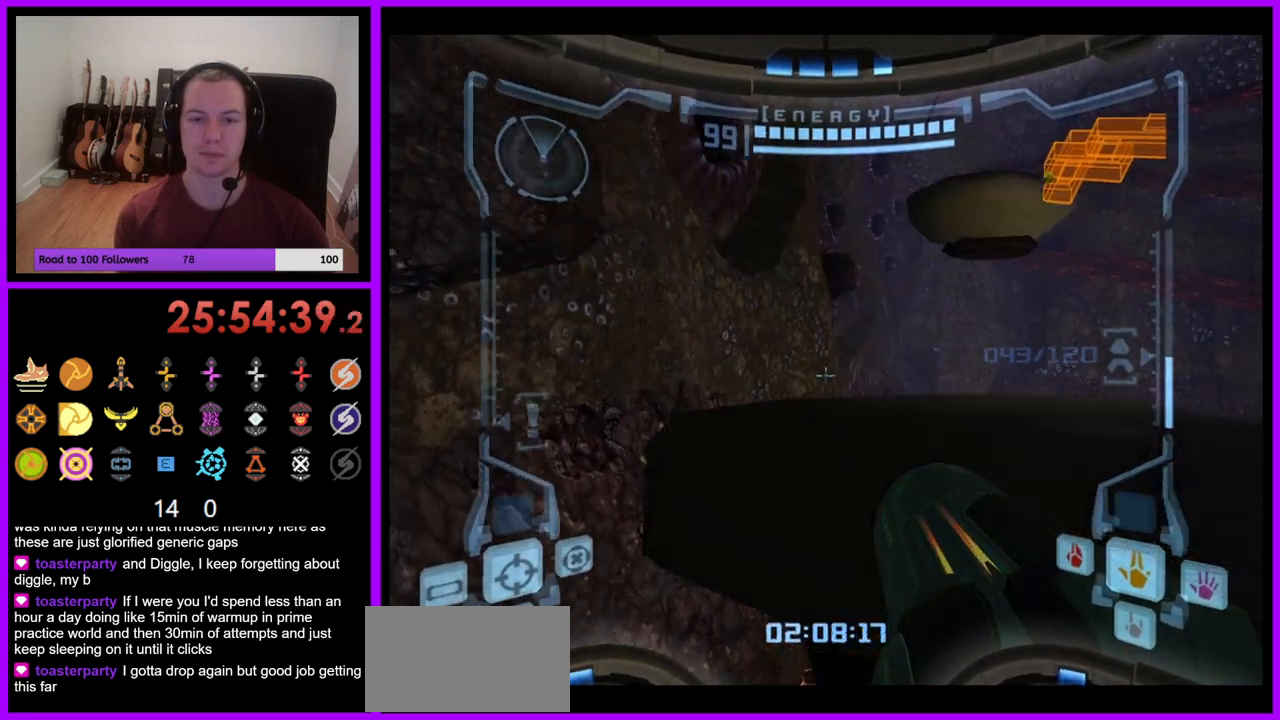
{"buttons": [], "left_stick": "up", "right_stick": "center", "events": [[33, "left_stick", "up-right"], [400, "left_stick", "up"]]}
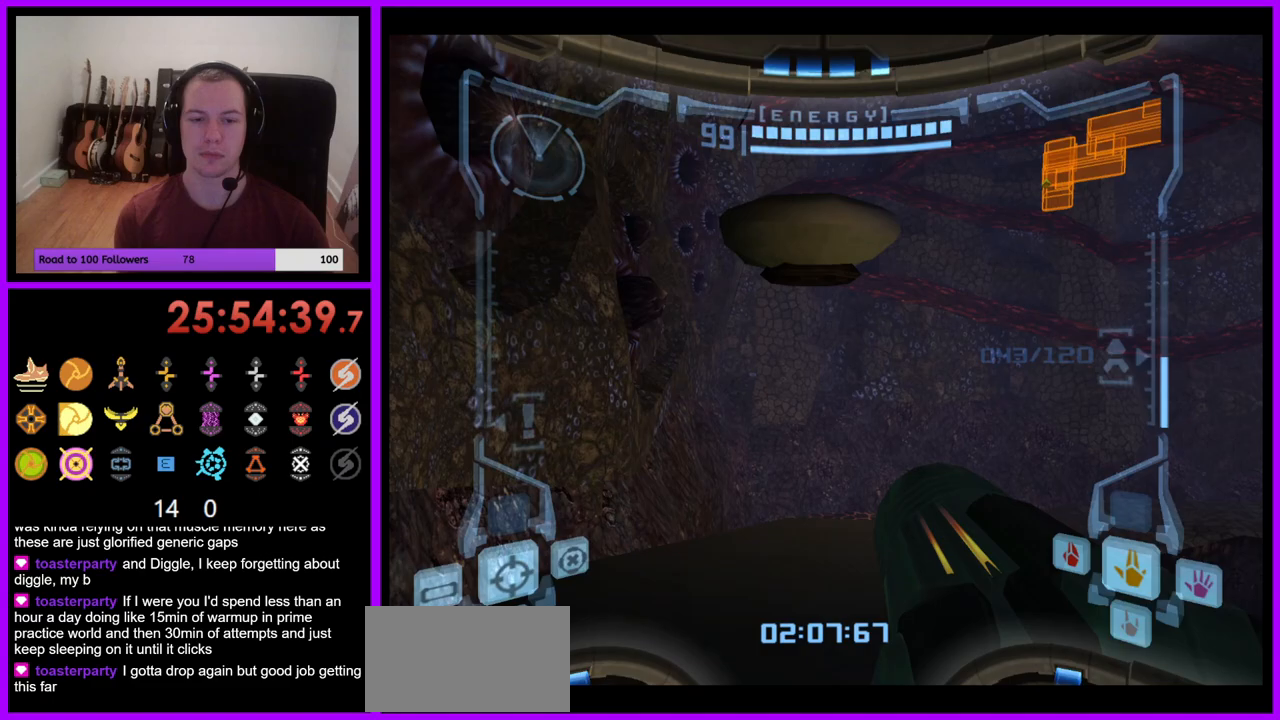
{"buttons": ["L1"], "left_stick": "center", "right_stick": "center", "events": [[133, "left_stick", "center"], [183, "L1", "down"]]}
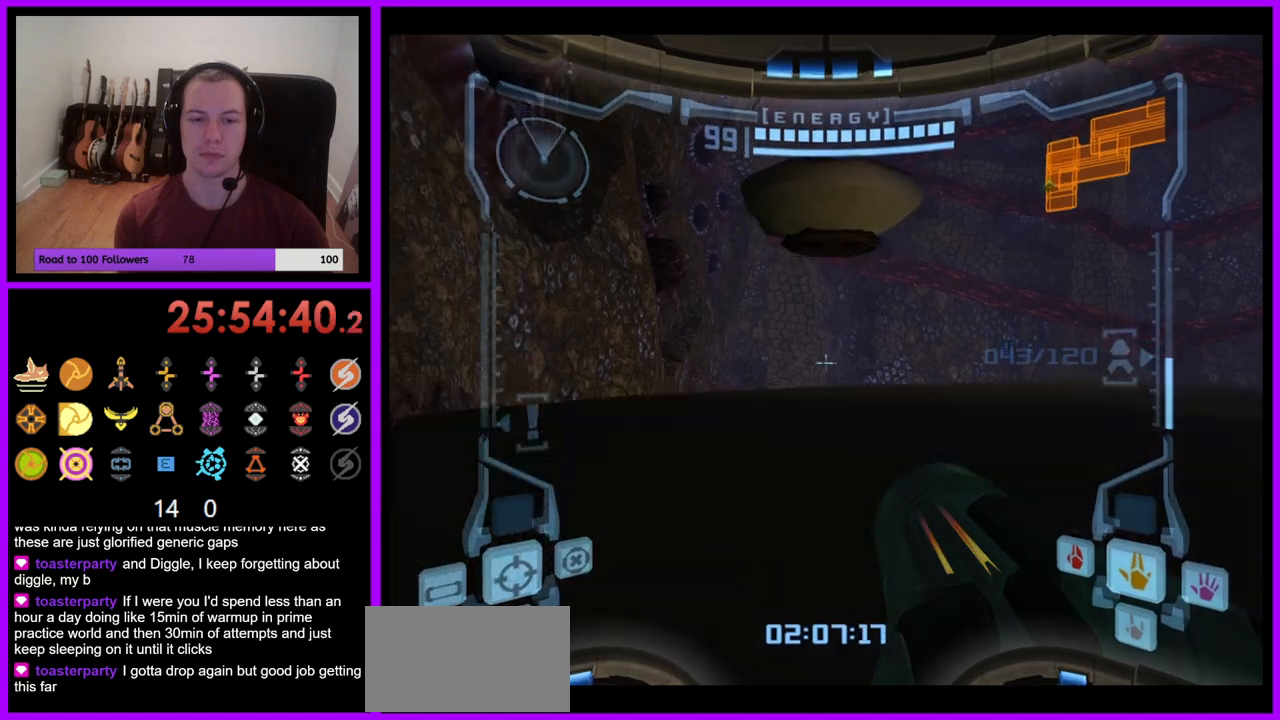
{"buttons": ["L1"], "left_stick": "center", "right_stick": "center", "events": [[17, "left_stick", "down-right"], [400, "left_stick", "center"]]}
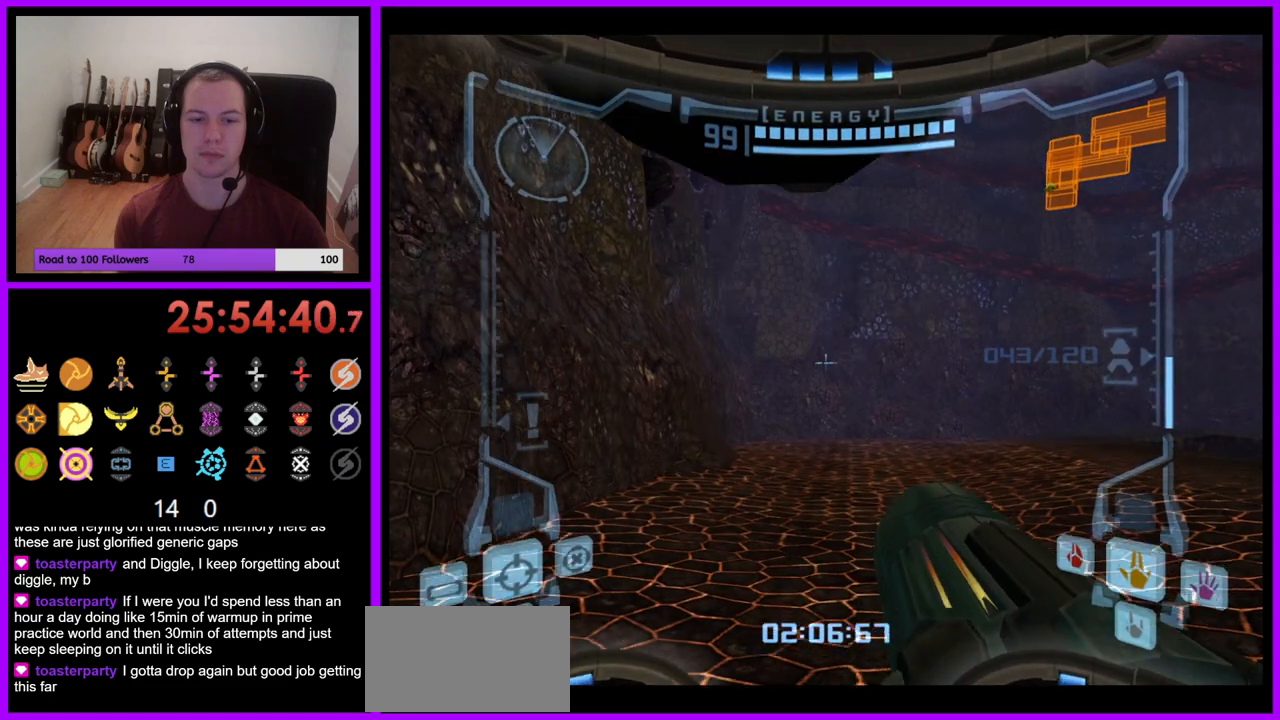
{"buttons": ["L1"], "left_stick": "center", "right_stick": "center", "events": [[183, "left_stick", "down"], [217, "B", "down"], [300, "B", "up"], [417, "left_stick", "center"]]}
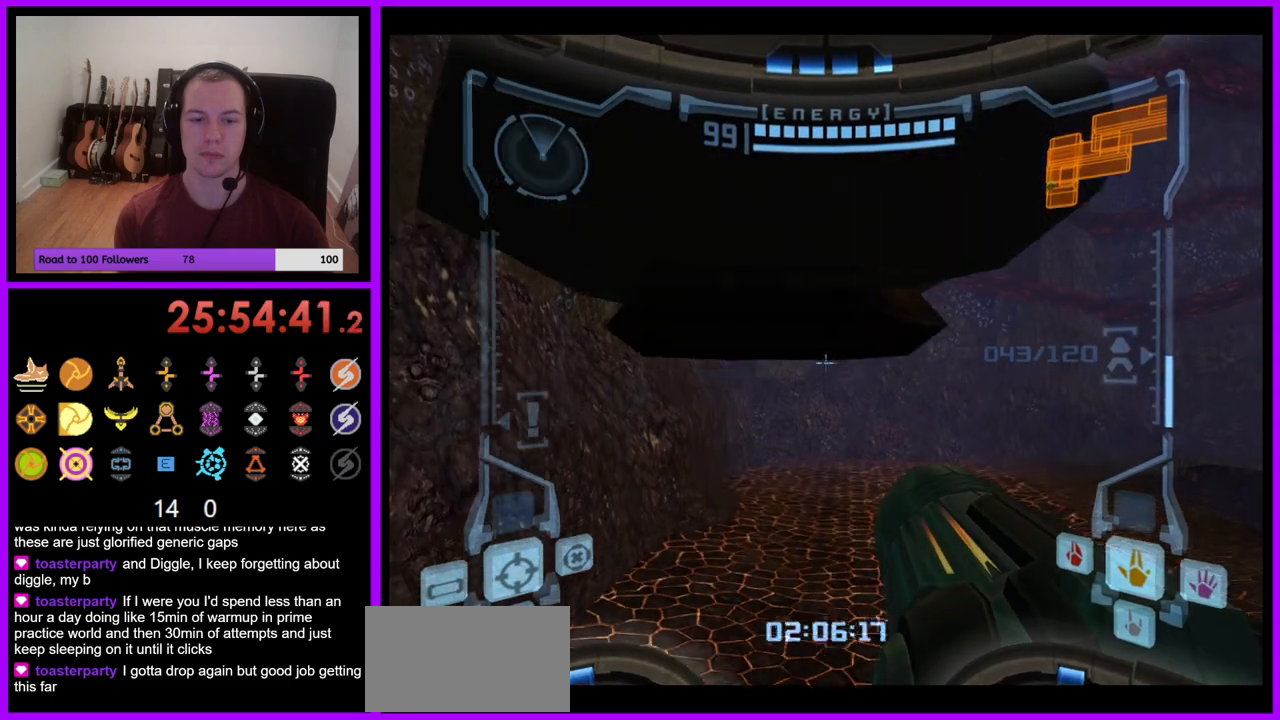
{"buttons": ["B", "L1"], "left_stick": "up", "right_stick": "center", "events": [[300, "B", "down"], [417, "left_stick", "up"]]}
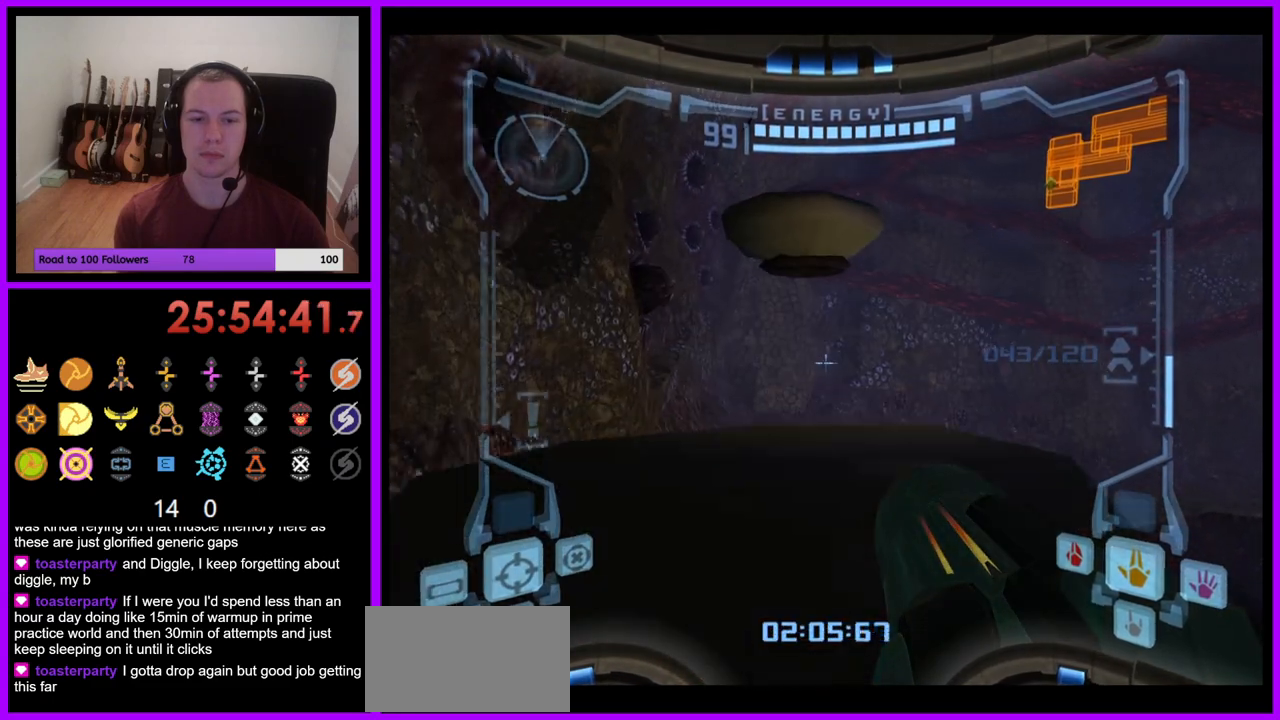
{"buttons": ["L1"], "left_stick": "up", "right_stick": "center", "events": [[133, "B", "up"]]}
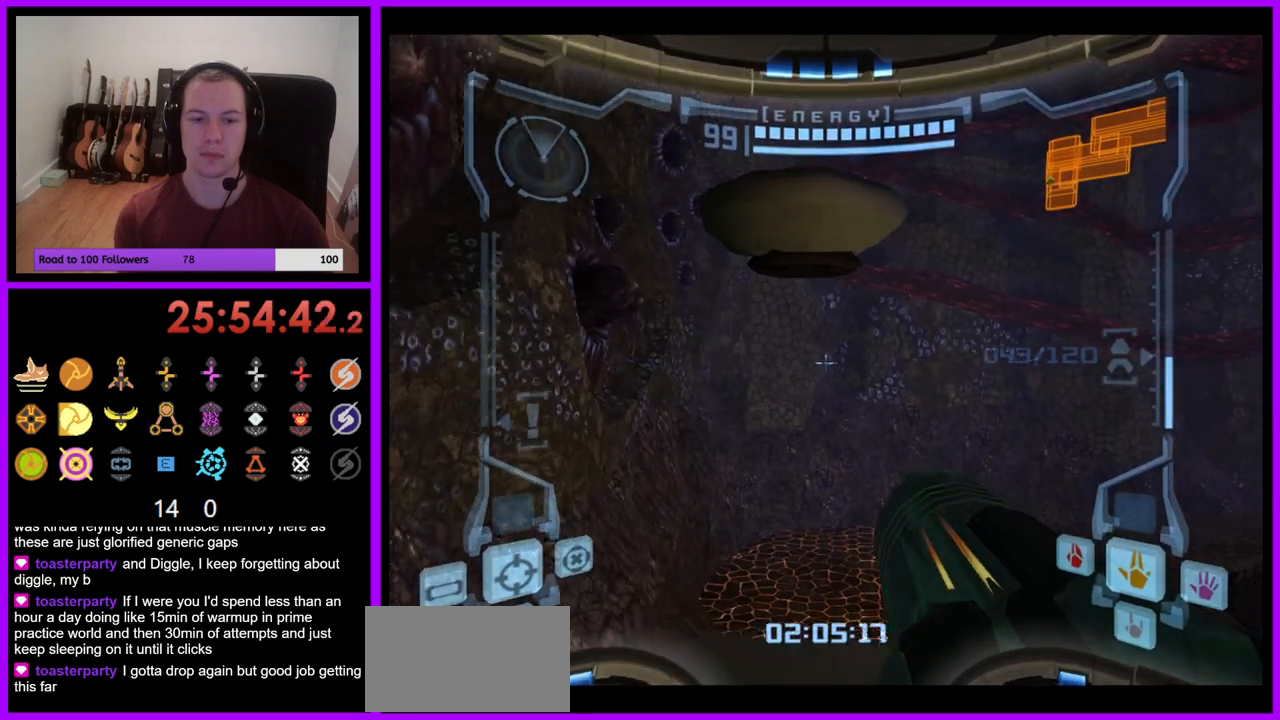
{"buttons": [], "left_stick": "up-left", "right_stick": "center", "events": [[300, "B", "down"], [383, "B", "up"], [500, "L1", "up"], [500, "left_stick", "up-left"]]}
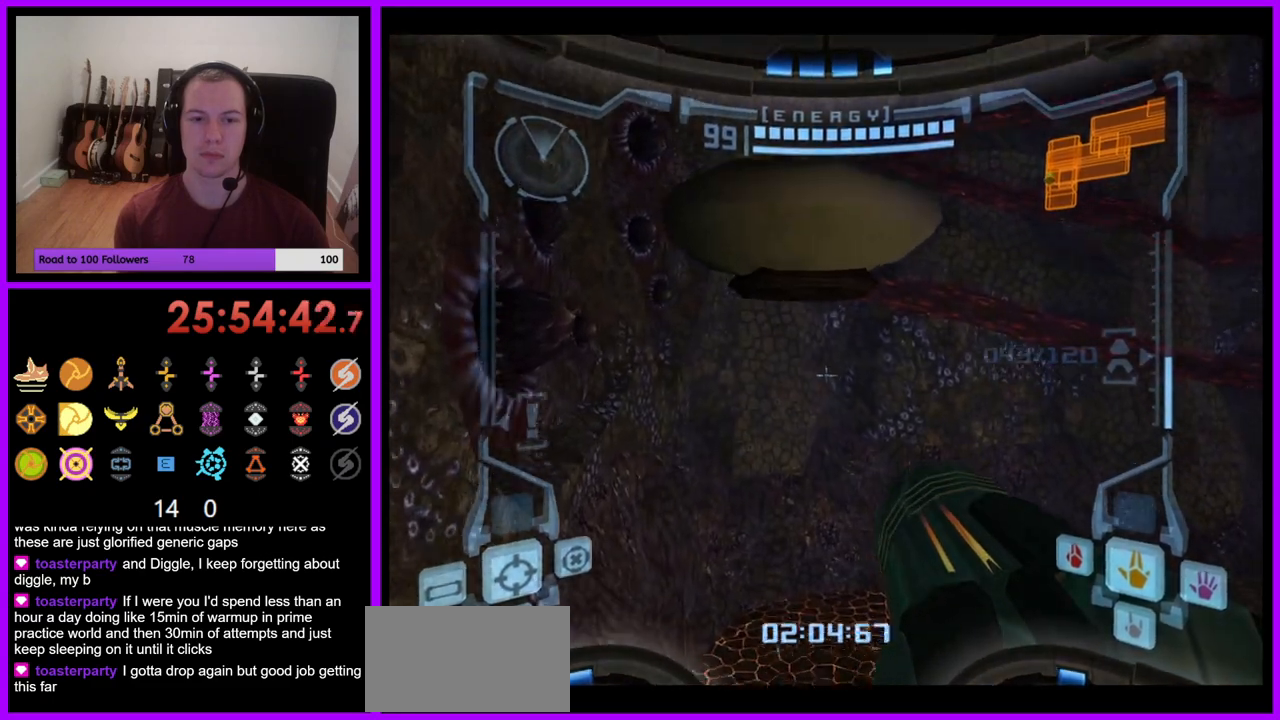
{"buttons": ["L1"], "left_stick": "up-right", "right_stick": "center", "events": [[350, "left_stick", "up"], [367, "L1", "down"], [433, "B", "down"], [467, "left_stick", "up-right"], [483, "B", "up"]]}
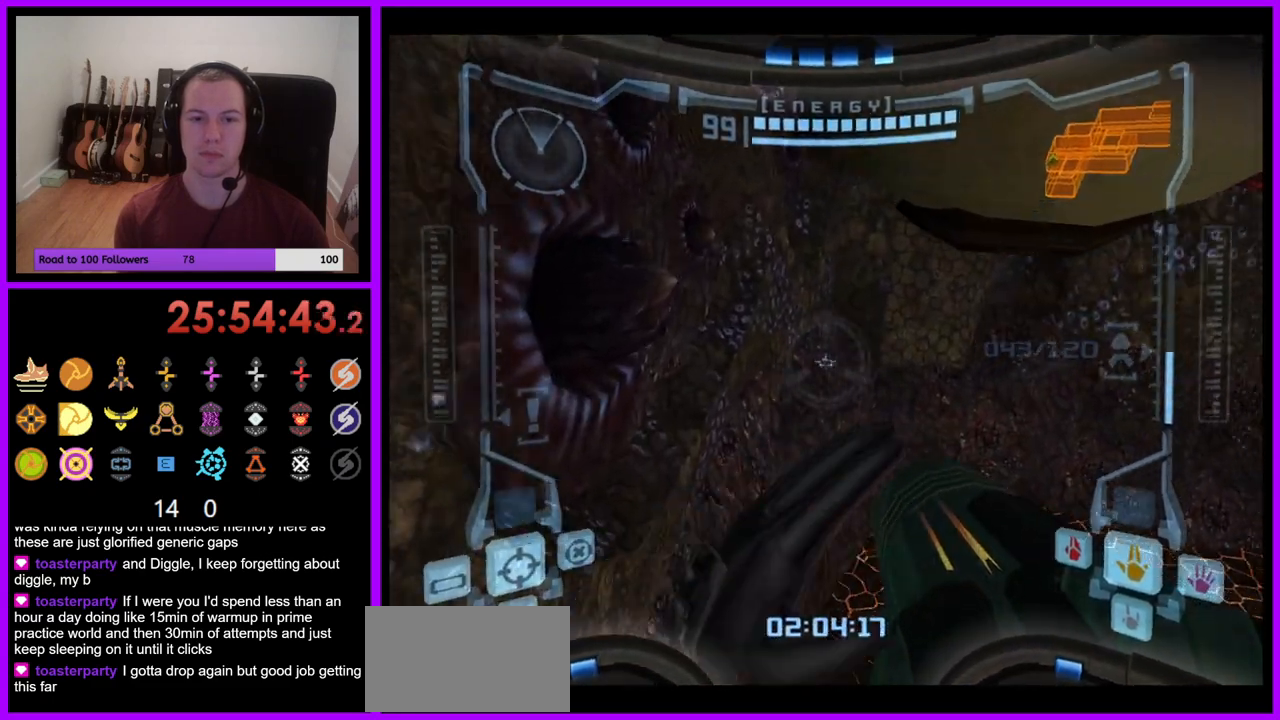
{"buttons": [], "left_stick": "up-right", "right_stick": "center", "events": [[50, "L1", "up"]]}
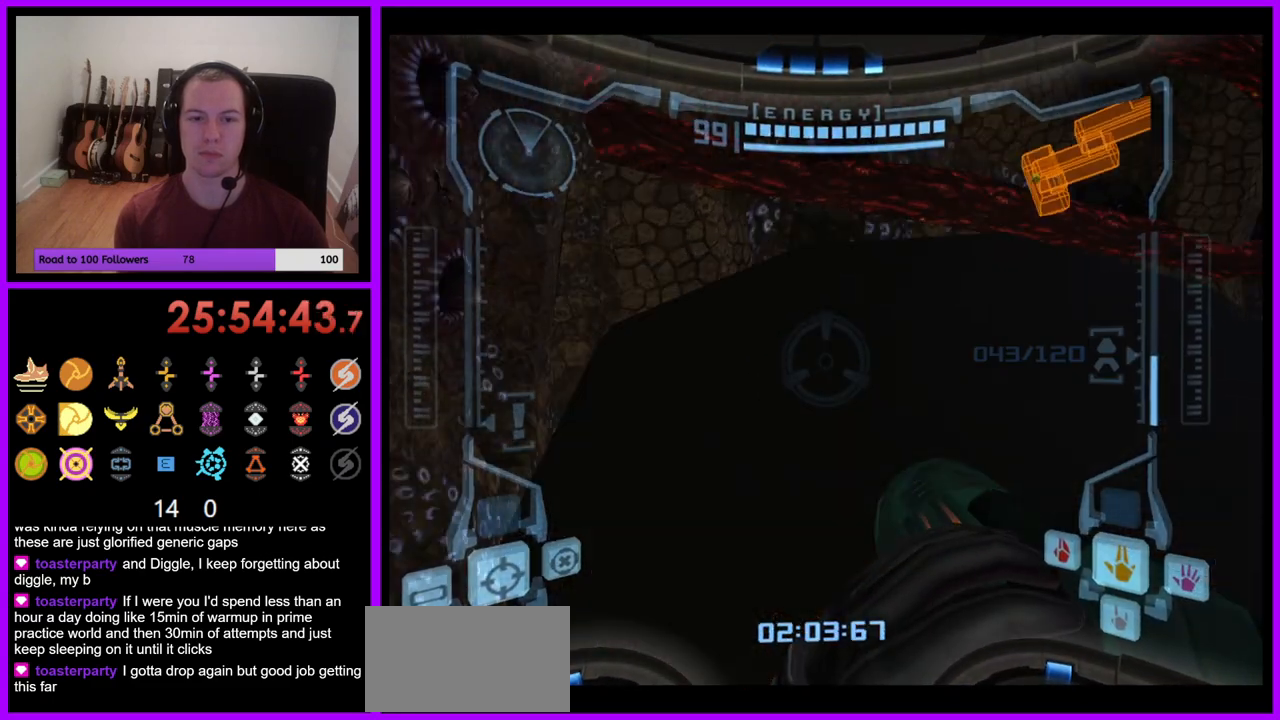
{"buttons": [], "left_stick": "right", "right_stick": "center", "events": [[400, "left_stick", "right"]]}
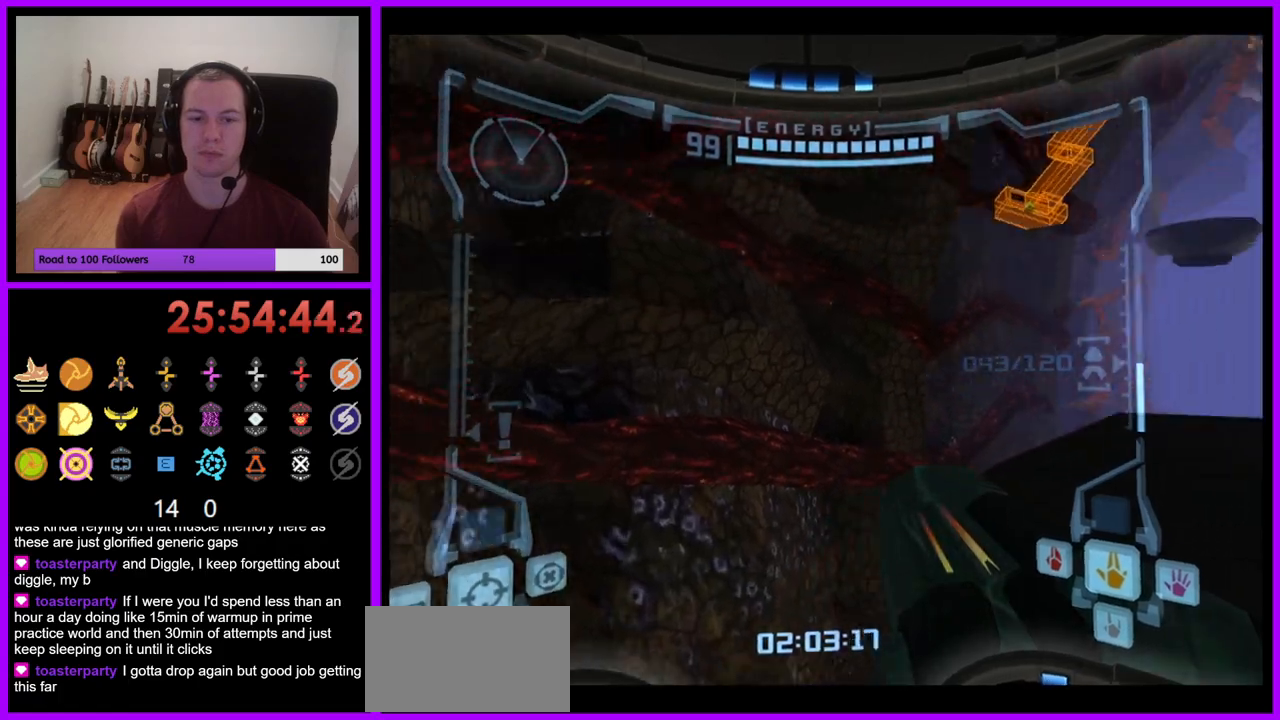
{"buttons": [], "left_stick": "right", "right_stick": "center", "events": []}
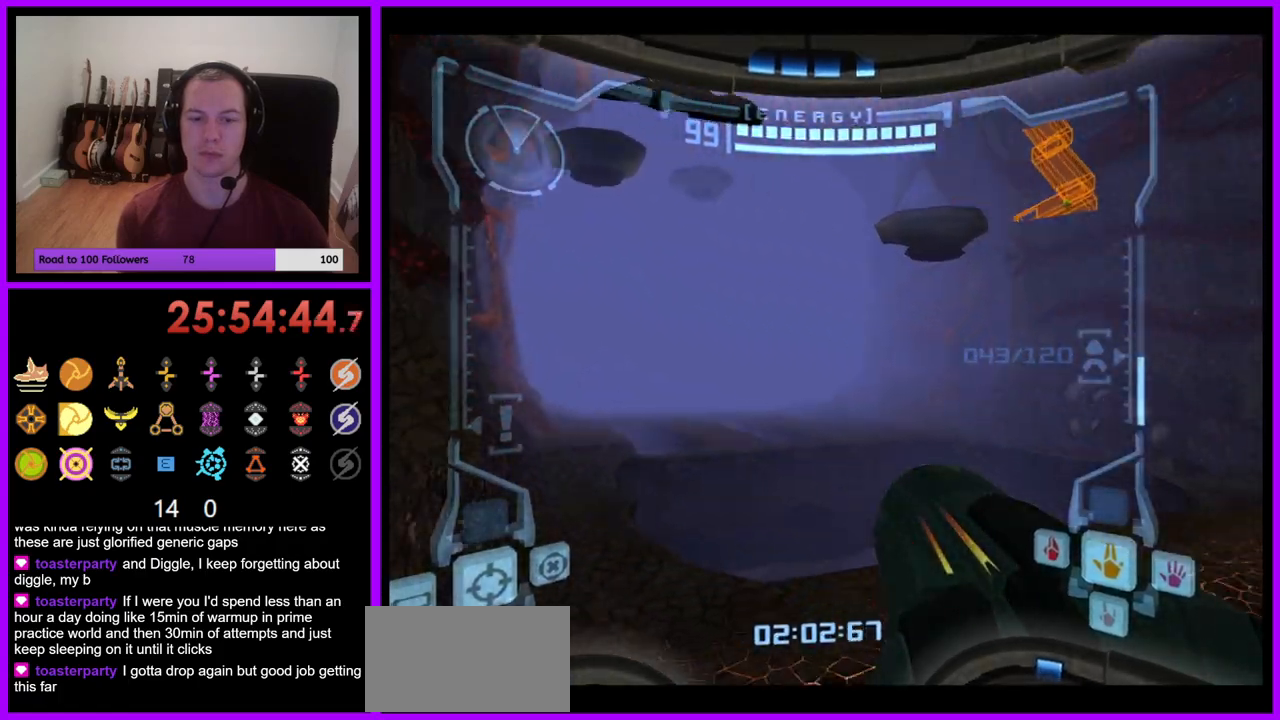
{"buttons": ["B", "L1"], "left_stick": "up-right", "right_stick": "center", "events": [[183, "left_stick", "up-right"], [350, "L1", "down"], [433, "B", "down"]]}
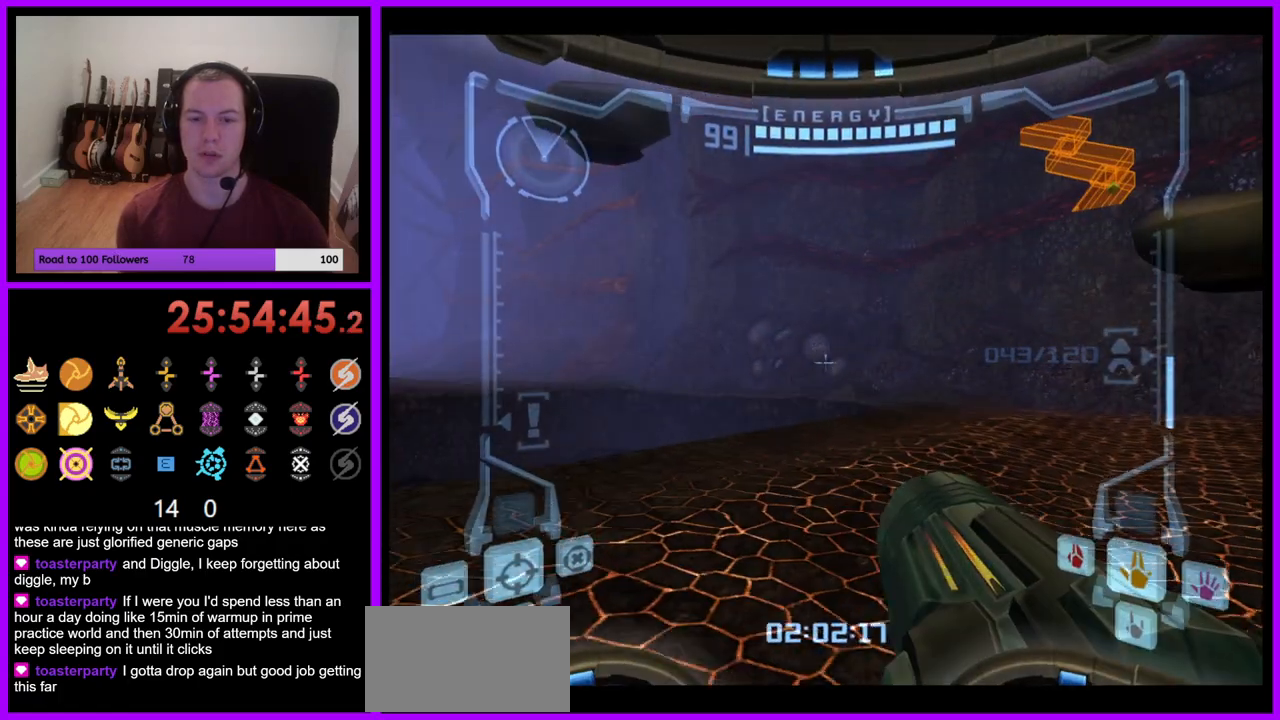
{"buttons": [], "left_stick": "up-right", "right_stick": "center", "events": [[33, "B", "up"], [167, "L1", "up"]]}
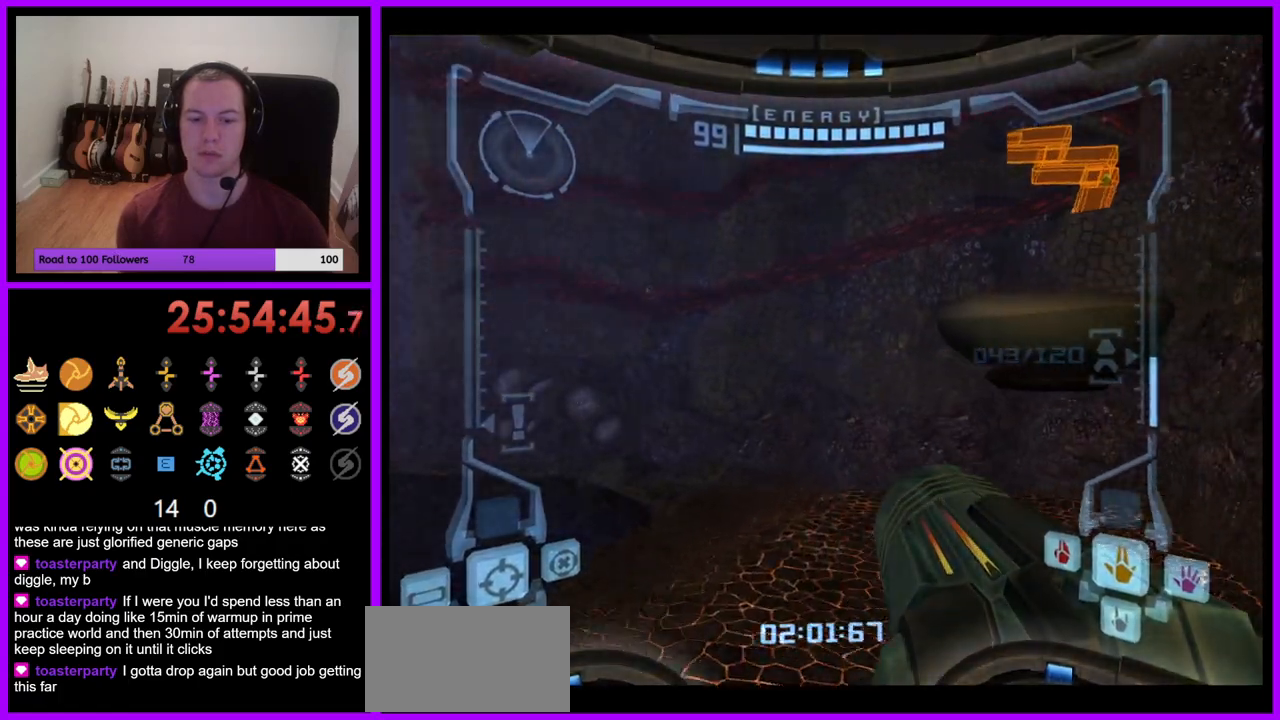
{"buttons": [], "left_stick": "up", "right_stick": "center", "events": [[33, "left_stick", "up"], [233, "left_stick", "up-right"], [467, "left_stick", "up"]]}
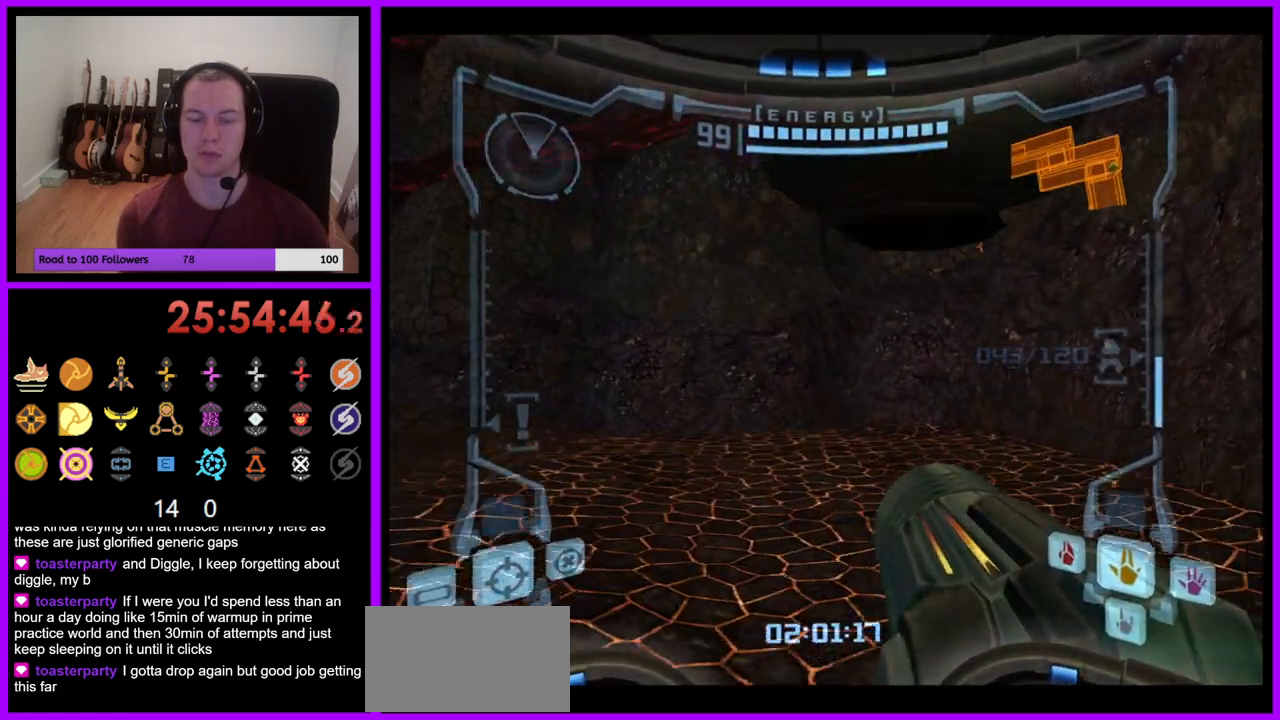
{"buttons": [], "left_stick": "up-right", "right_stick": "center", "events": [[50, "L1", "down"], [100, "left_stick", "up-left"], [117, "B", "down"], [200, "B", "up"], [333, "L1", "up"], [467, "left_stick", "up-right"]]}
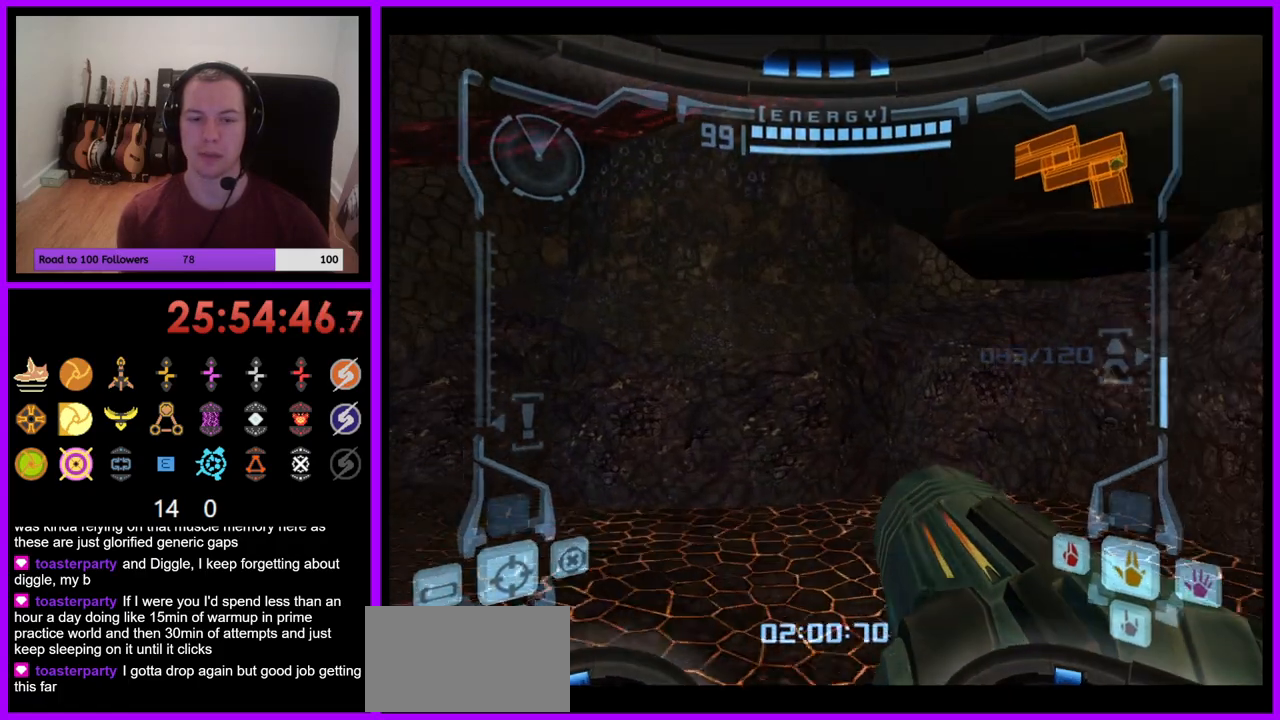
{"buttons": ["B"], "left_stick": "up-right", "right_stick": "center", "events": [[450, "B", "down"]]}
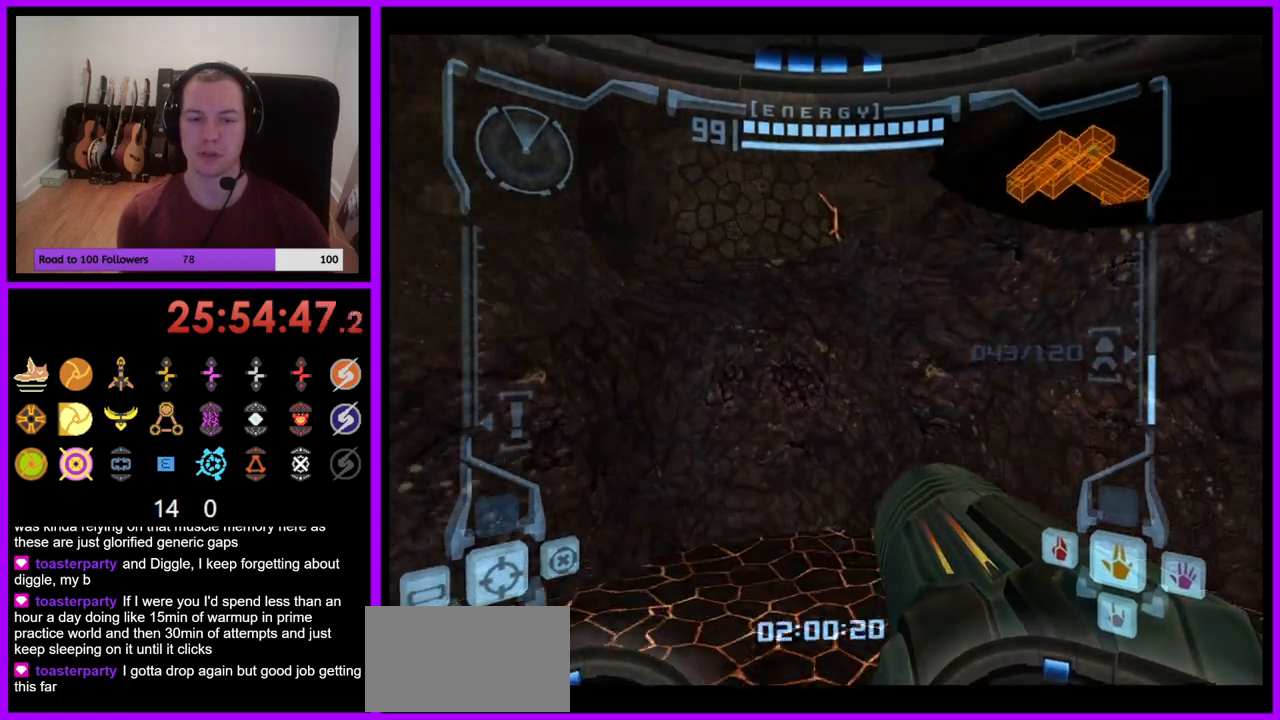
{"buttons": [], "left_stick": "right", "right_stick": "center", "events": [[50, "B", "up"], [333, "left_stick", "right"]]}
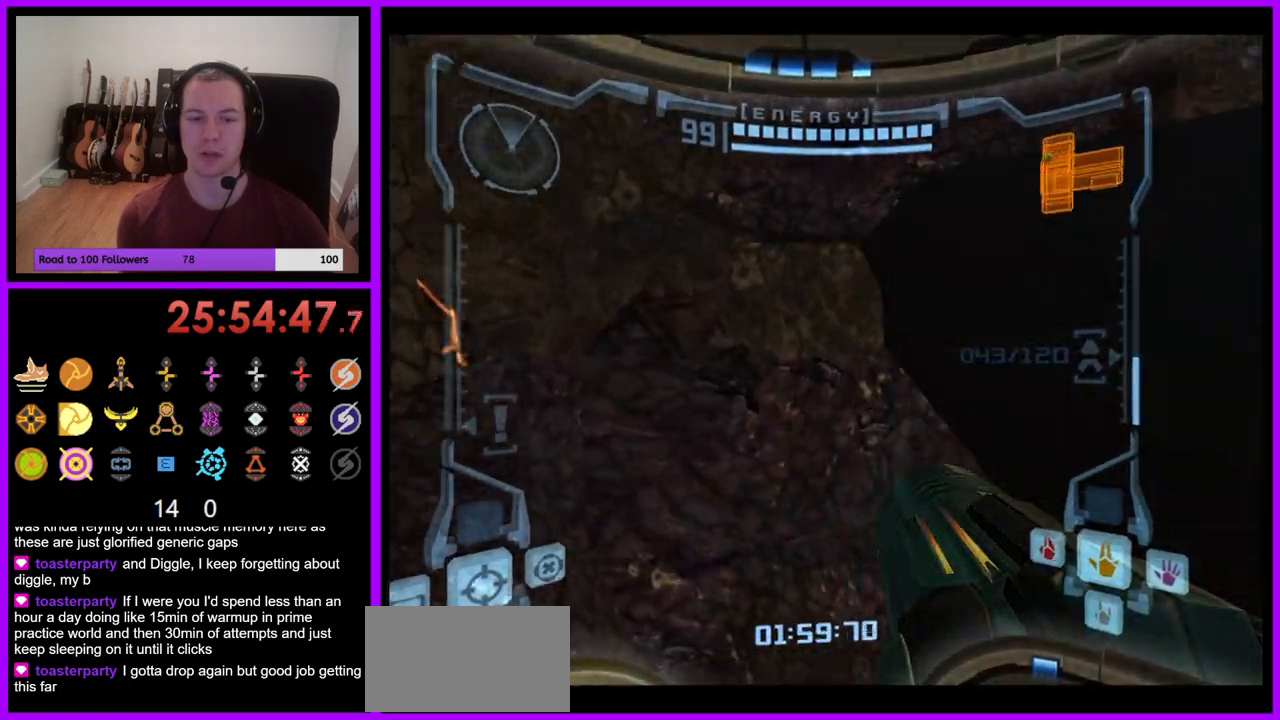
{"buttons": [], "left_stick": "right", "right_stick": "up", "events": [[500, "right_stick", "up"]]}
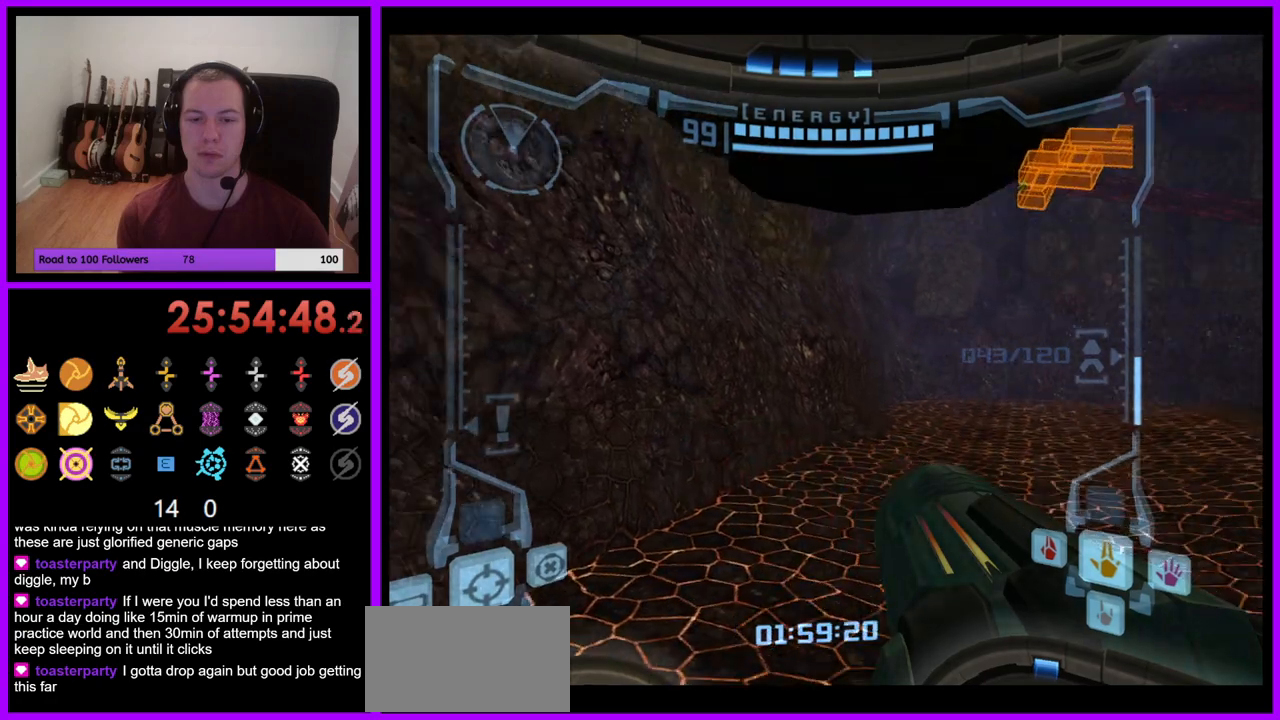
{"buttons": ["L1"], "left_stick": "down", "right_stick": "center", "events": [[17, "left_stick", "center"], [50, "right_stick", "center"], [317, "L1", "down"], [317, "left_stick", "down"], [367, "B", "down"], [450, "B", "up"]]}
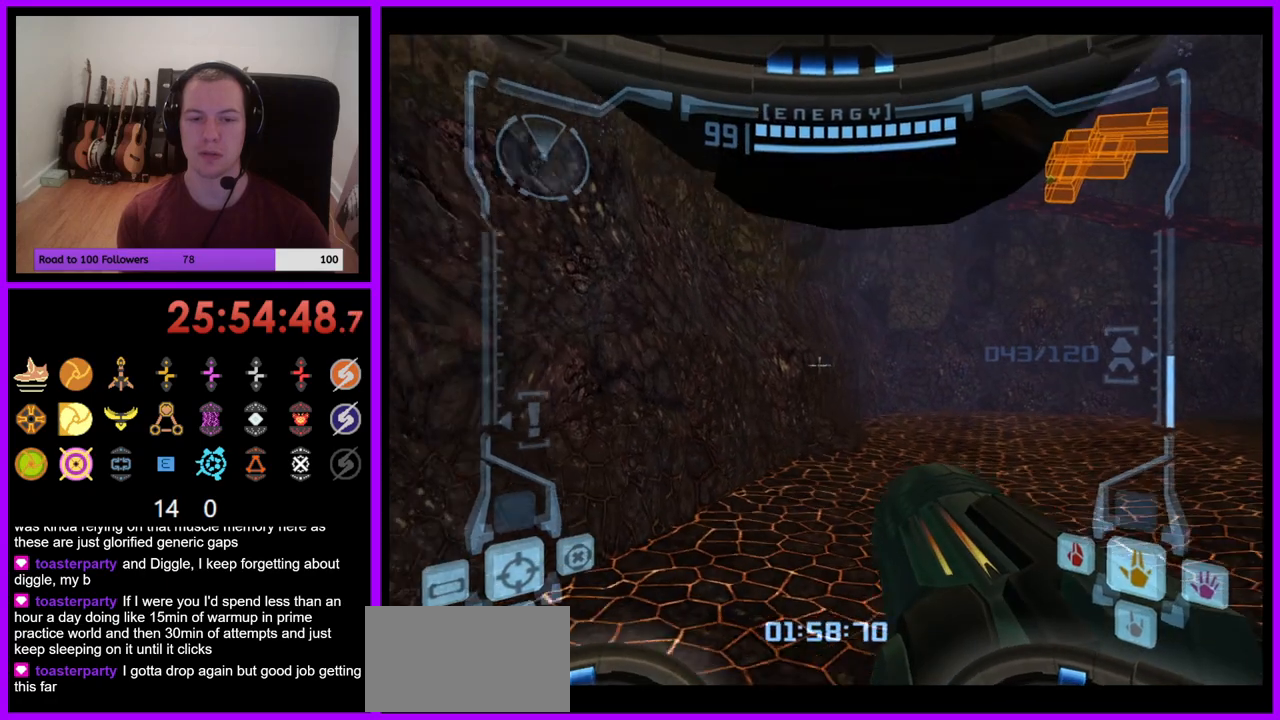
{"buttons": ["B", "L1"], "left_stick": "center", "right_stick": "center", "events": [[83, "left_stick", "center"], [433, "B", "down"]]}
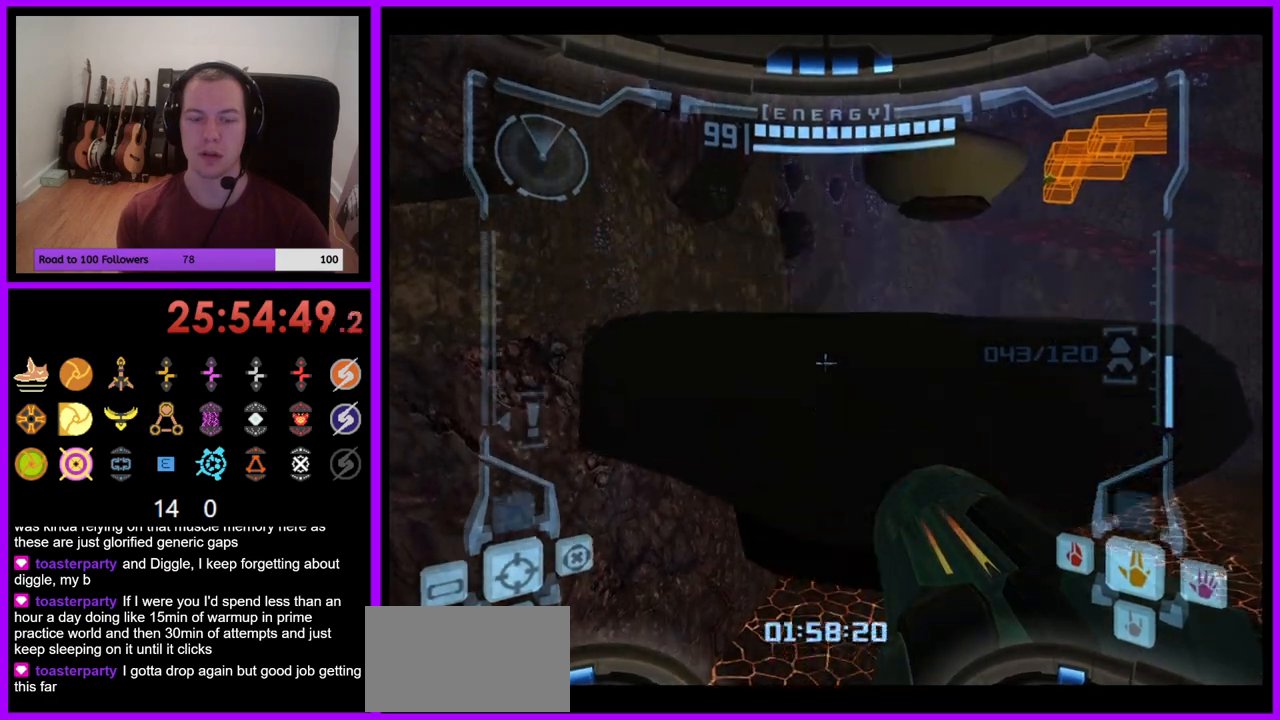
{"buttons": [], "left_stick": "up", "right_stick": "center", "events": [[17, "L1", "up"], [33, "B", "up"], [33, "left_stick", "up"], [133, "left_stick", "up-right"], [383, "left_stick", "up"]]}
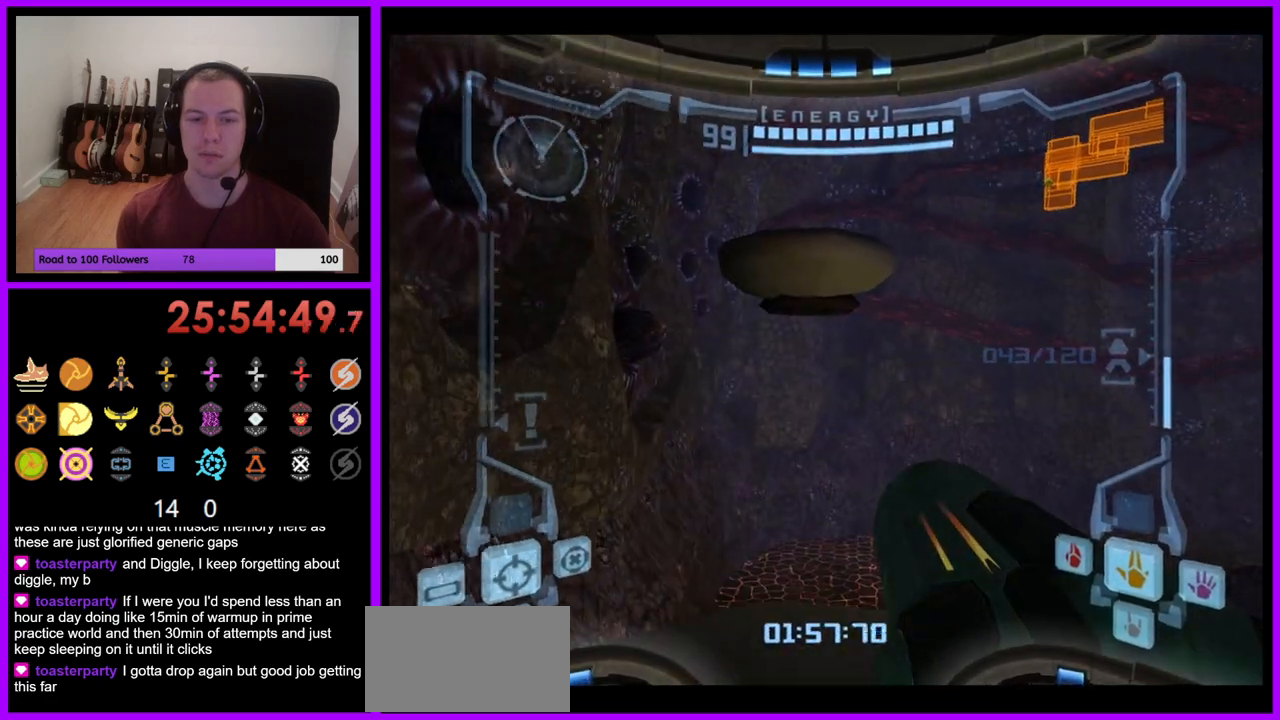
{"buttons": ["L1"], "left_stick": "up", "right_stick": "center", "events": [[33, "L1", "down"]]}
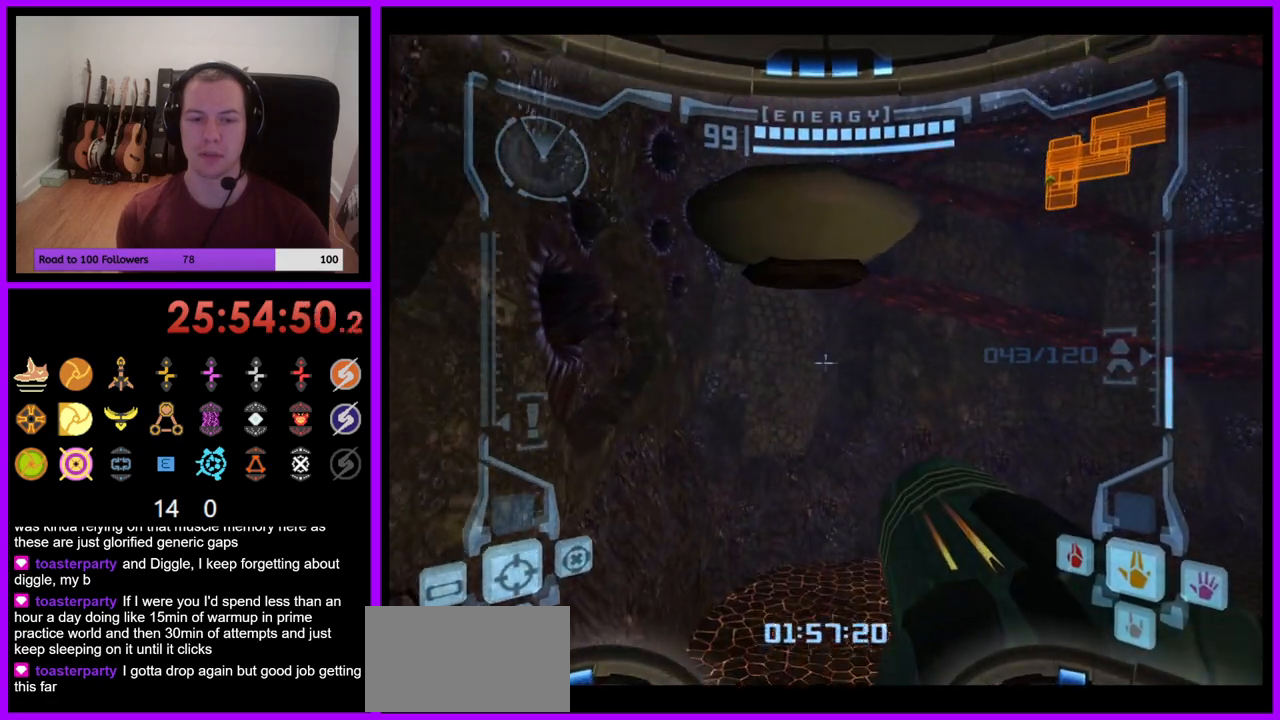
{"buttons": [], "left_stick": "up", "right_stick": "center", "events": [[67, "B", "down"], [150, "B", "up"], [300, "L1", "up"]]}